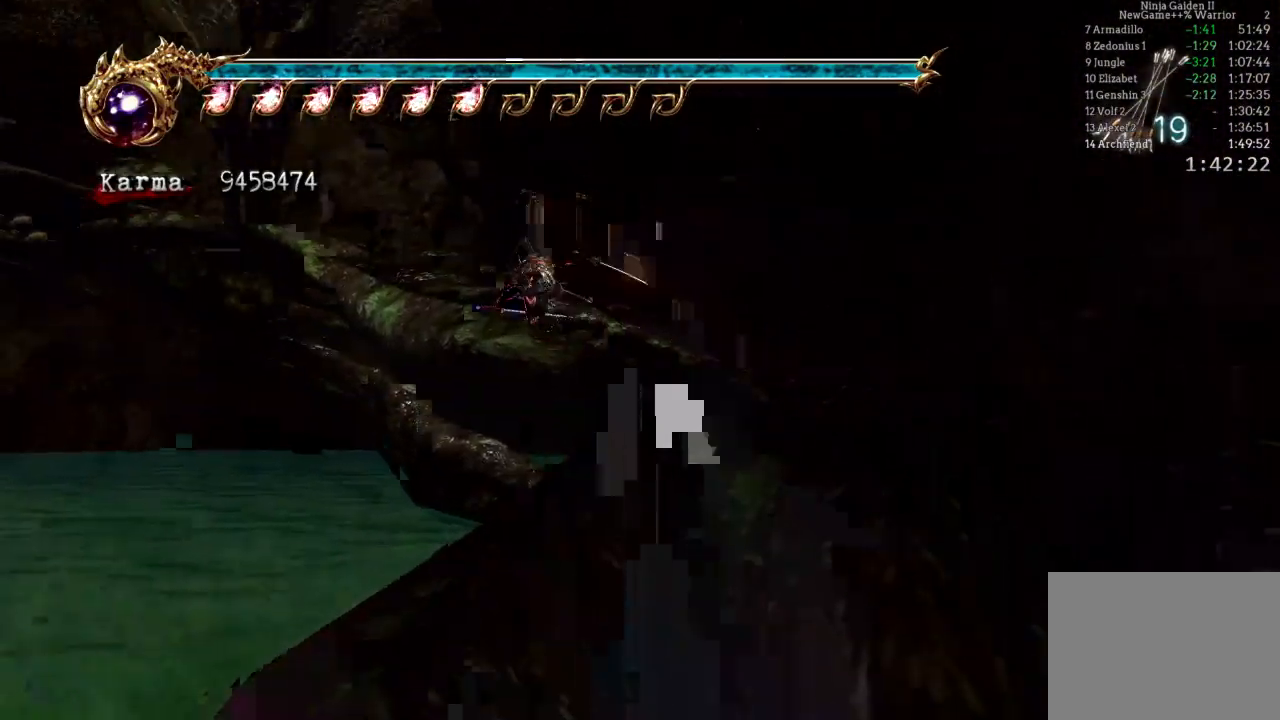
Gameplay with a controller (Xbox layout); each line is a JSON object with the inputs held at the frame after it (dt_ms = milliseconds from this image to that frame). "events" lists button and stick changes between this image and that frame as [ms after this image, input, new state], when the widget could be followed in between. Not read: DPAD_LEFT L3 R3.
{"dt_ms": 500, "buttons": ["L2"], "left_stick": "up-left", "right_stick": "center", "events": [[17, "A", "up"], [133, "L2", "up"], [417, "L2", "down"]]}
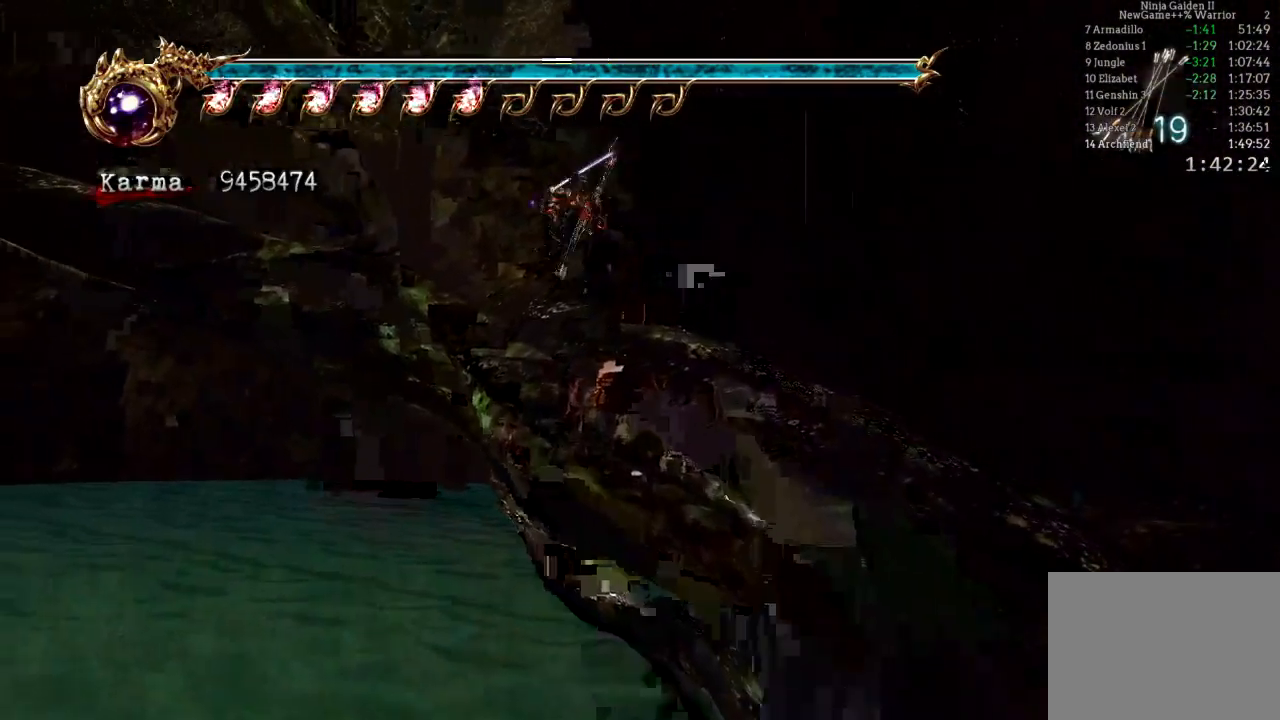
{"dt_ms": 1000, "buttons": ["A", "L2"], "left_stick": "up-left", "right_stick": "center", "events": [[100, "A", "down"], [300, "A", "up"], [350, "L2", "up"], [750, "L2", "down"], [950, "A", "down"]]}
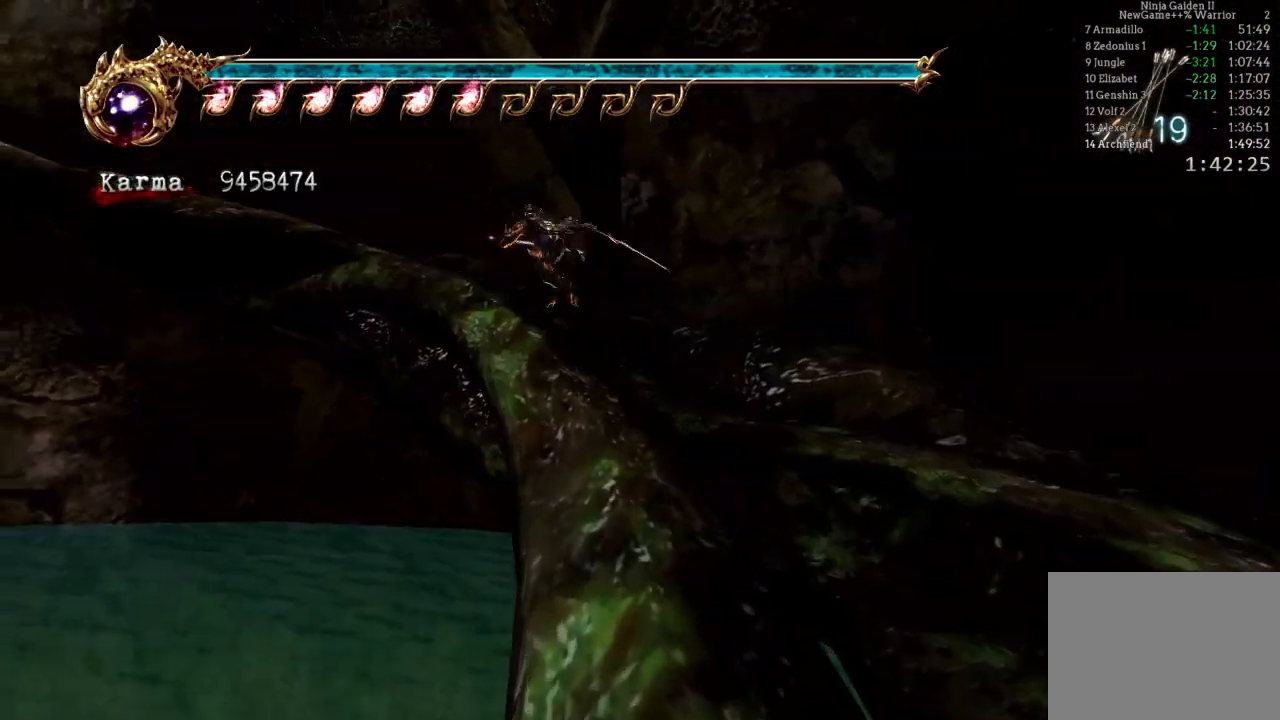
{"dt_ms": 500, "buttons": [], "left_stick": "up-left", "right_stick": "center", "events": [[133, "A", "up"], [167, "L2", "up"]]}
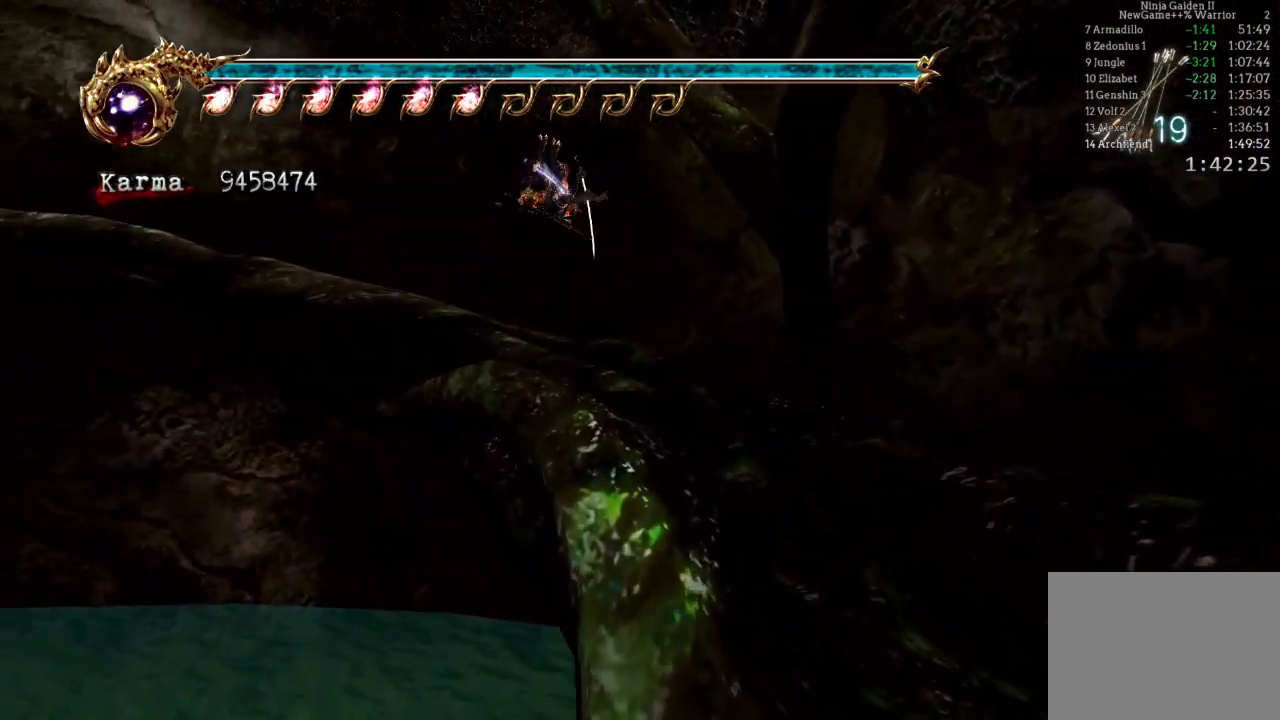
{"dt_ms": 500, "buttons": ["L2"], "left_stick": "up-left", "right_stick": "center", "events": [[100, "L2", "down"], [217, "A", "down"], [417, "A", "up"]]}
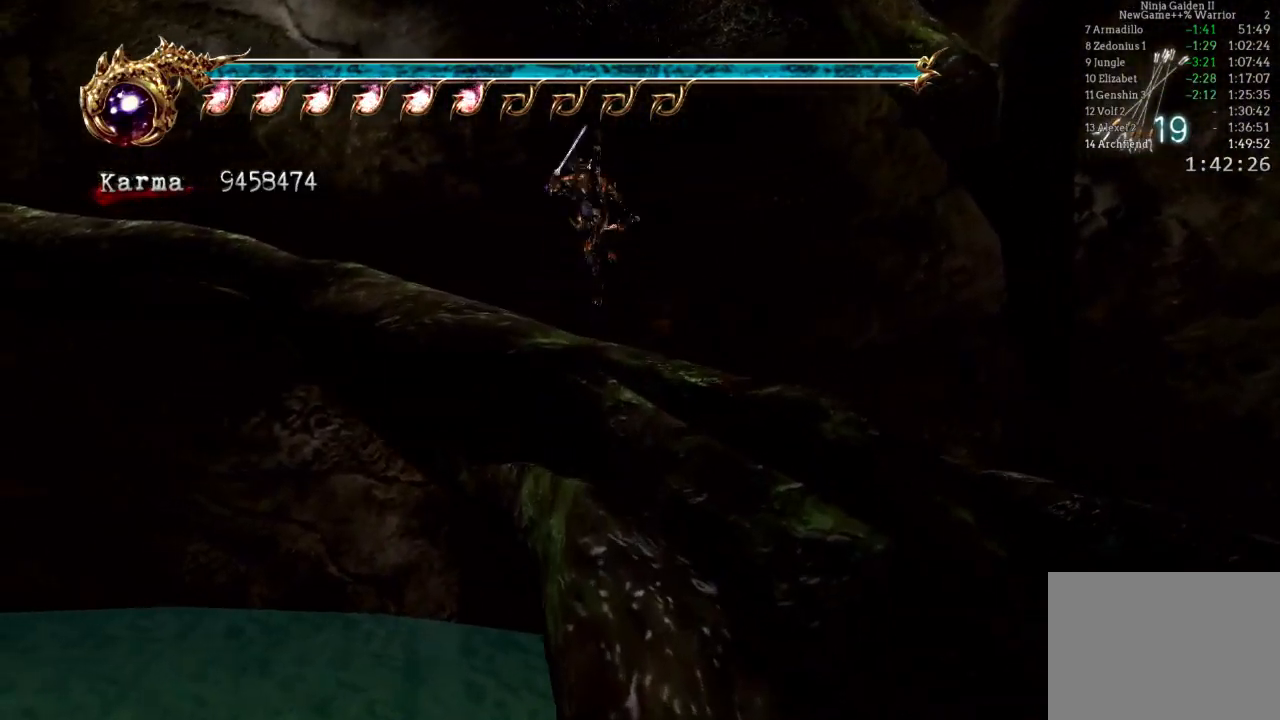
{"dt_ms": 500, "buttons": ["L2"], "left_stick": "up-left", "right_stick": "center", "events": [[17, "L2", "up"], [400, "L2", "down"]]}
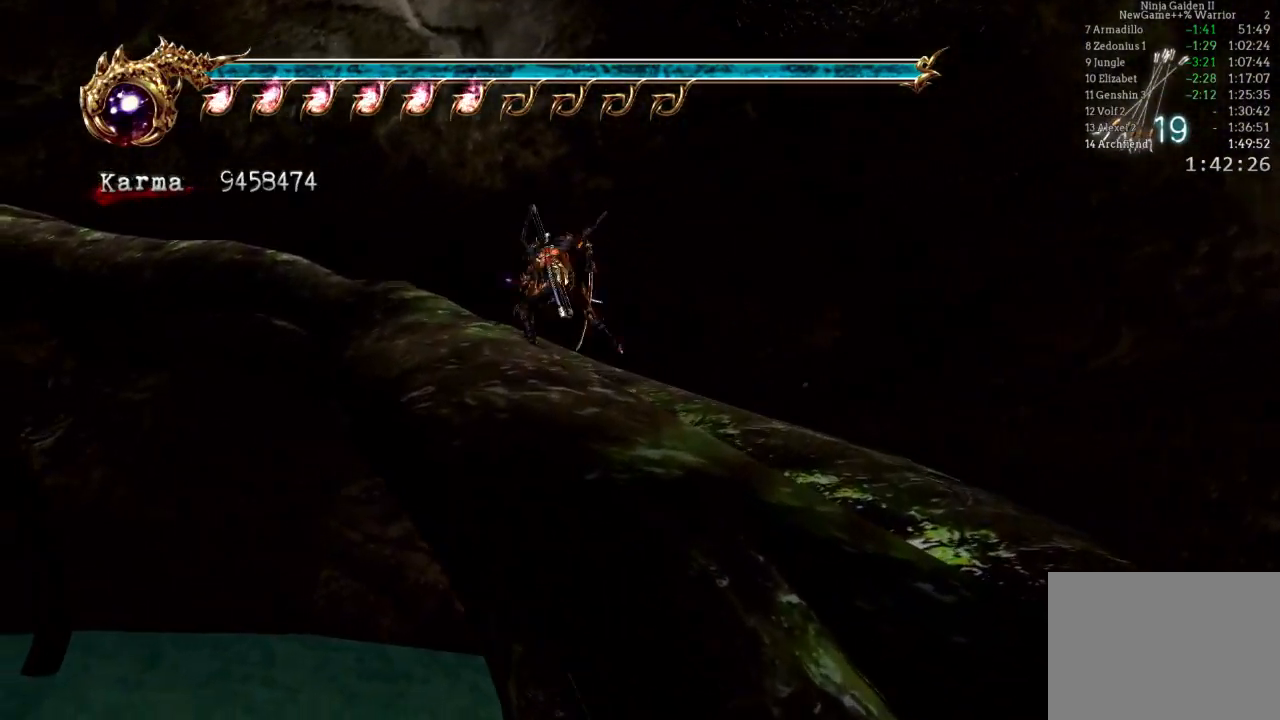
{"dt_ms": 1000, "buttons": ["A", "L2"], "left_stick": "up-left", "right_stick": "center", "events": [[17, "A", "down"], [133, "left_stick", "up"], [217, "A", "up"], [333, "L2", "up"], [467, "left_stick", "up-left"], [650, "L2", "down"], [850, "A", "down"]]}
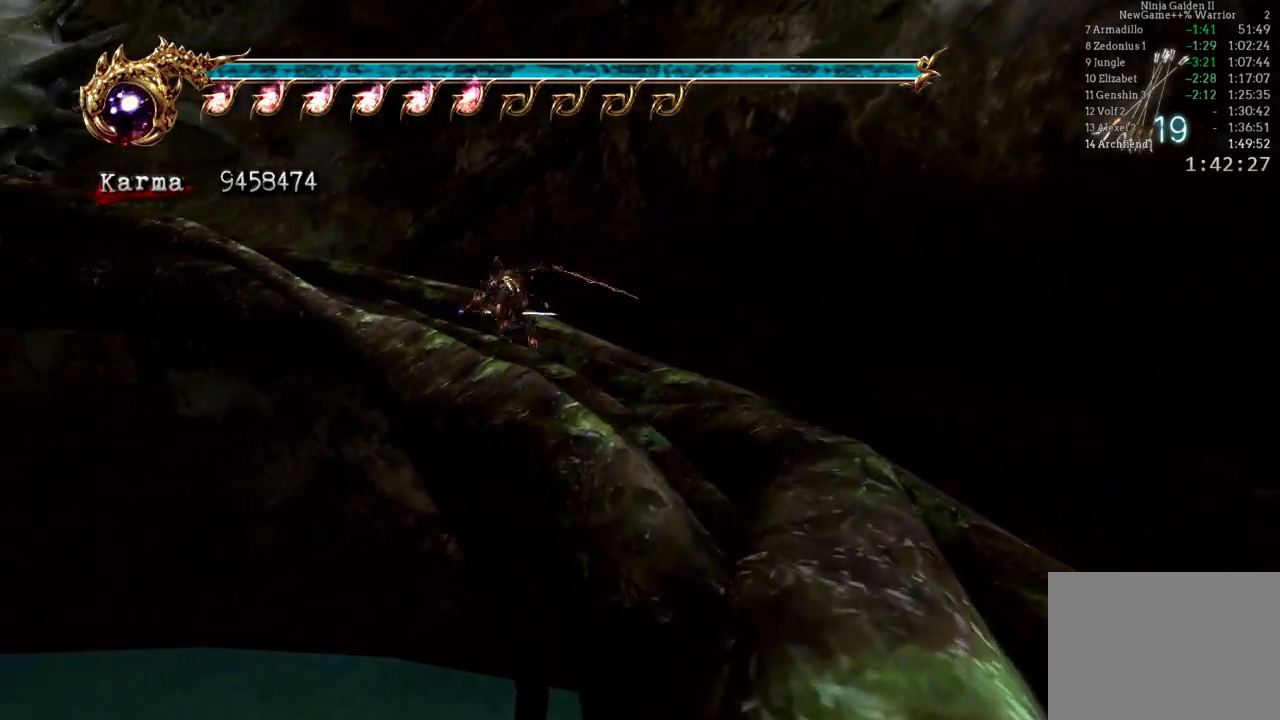
{"dt_ms": 500, "buttons": ["L2"], "left_stick": "up-left", "right_stick": "center", "events": [[17, "A", "up"], [117, "L2", "up"], [483, "L2", "down"]]}
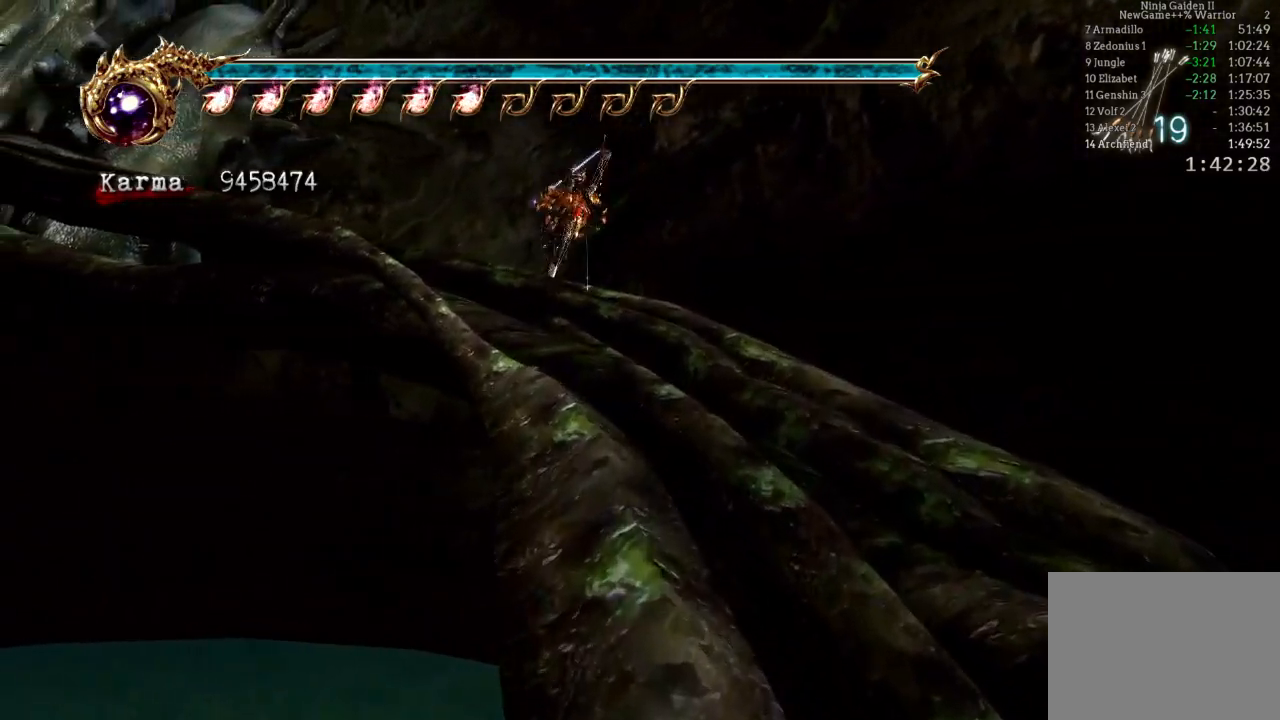
{"dt_ms": 500, "buttons": [], "left_stick": "up-left", "right_stick": "center", "events": [[150, "A", "down"], [350, "A", "up"], [450, "L2", "up"]]}
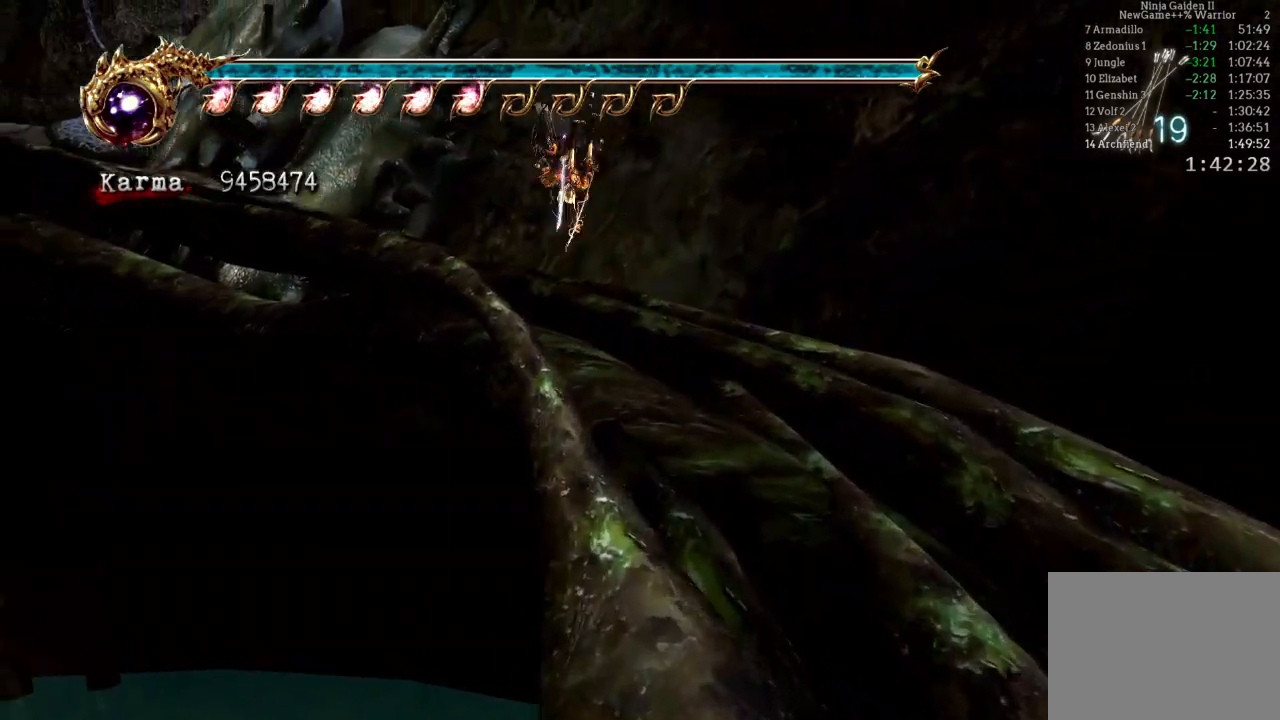
{"dt_ms": 500, "buttons": ["A", "L2"], "left_stick": "up-left", "right_stick": "center", "events": [[283, "L2", "down"], [450, "A", "down"]]}
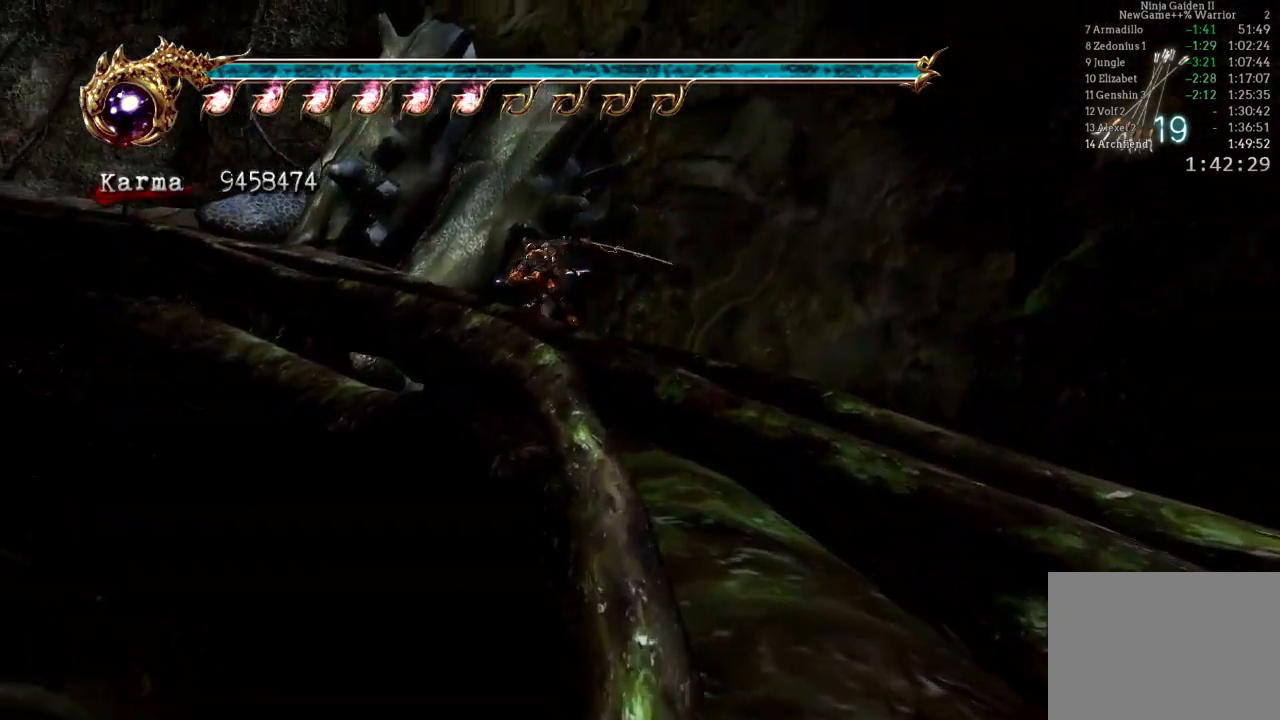
{"dt_ms": 500, "buttons": [], "left_stick": "up-left", "right_stick": "center", "events": [[167, "L2", "up"], [183, "A", "up"]]}
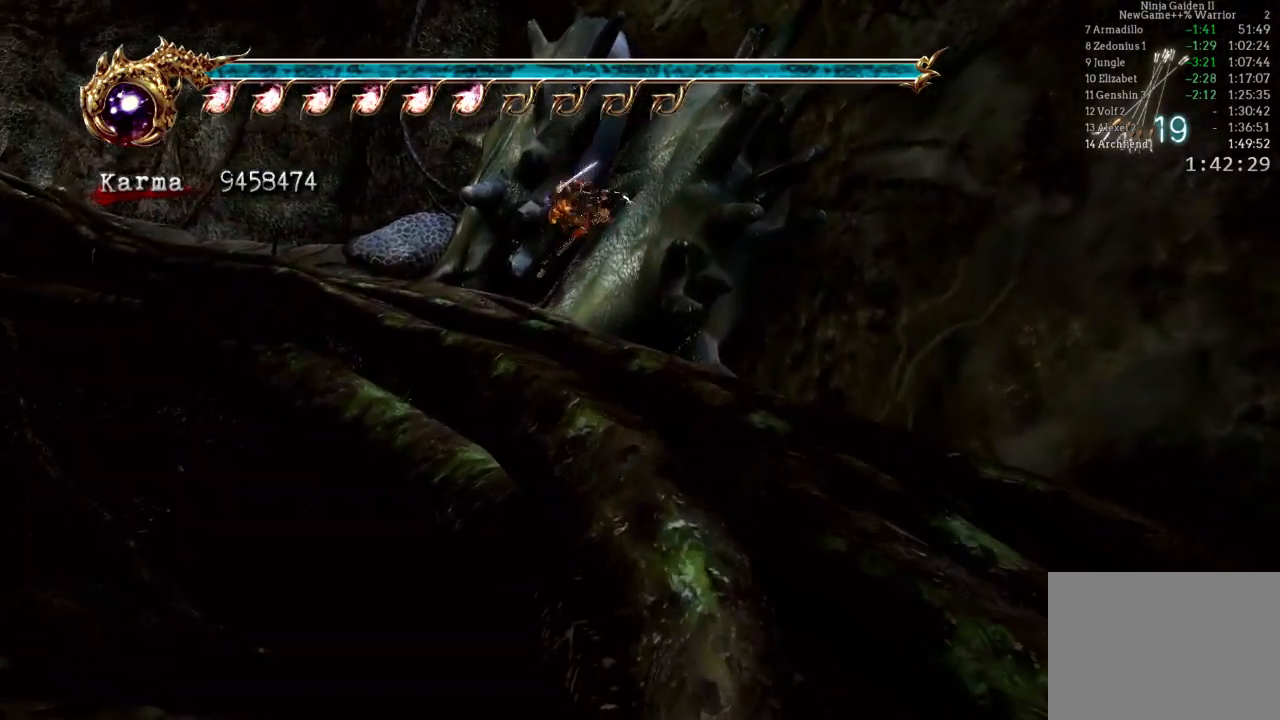
{"dt_ms": 500, "buttons": [], "left_stick": "up", "right_stick": "center", "events": [[33, "L2", "down"], [183, "A", "down"], [250, "left_stick", "up"], [350, "A", "up"], [433, "L2", "up"]]}
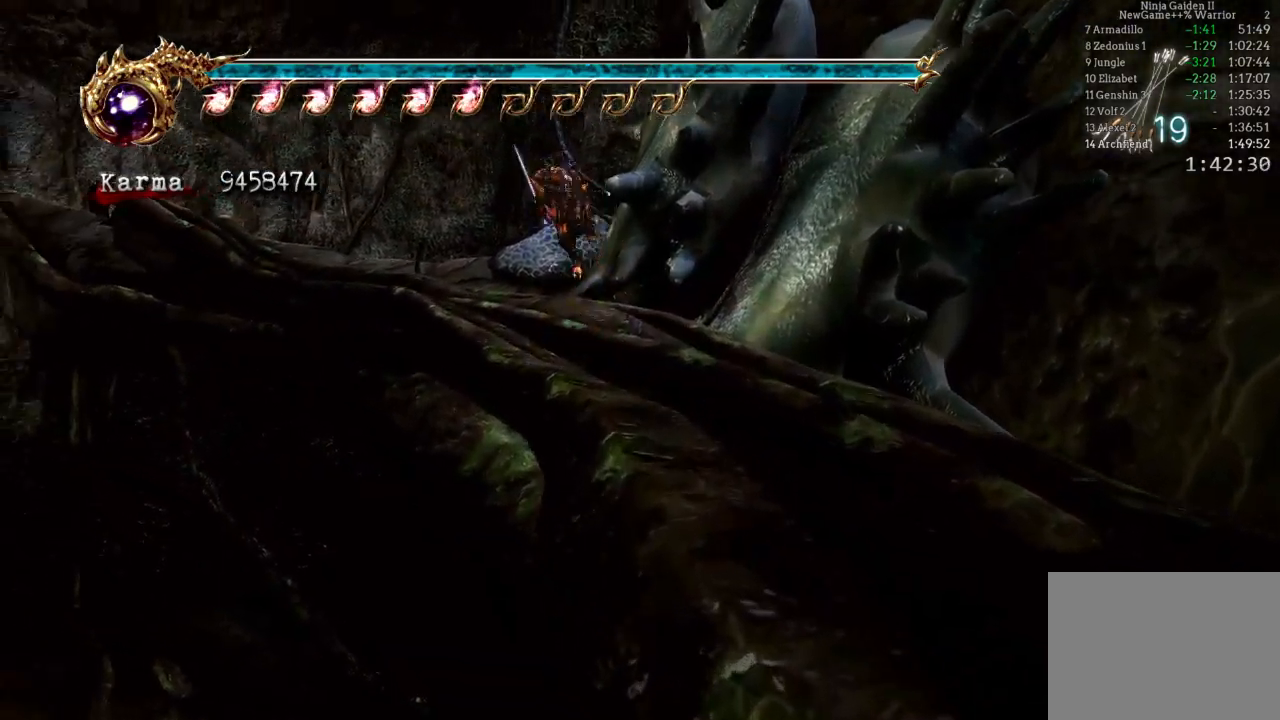
{"dt_ms": 500, "buttons": ["A", "L2"], "left_stick": "up", "right_stick": "center", "events": [[283, "L2", "down"], [450, "A", "down"]]}
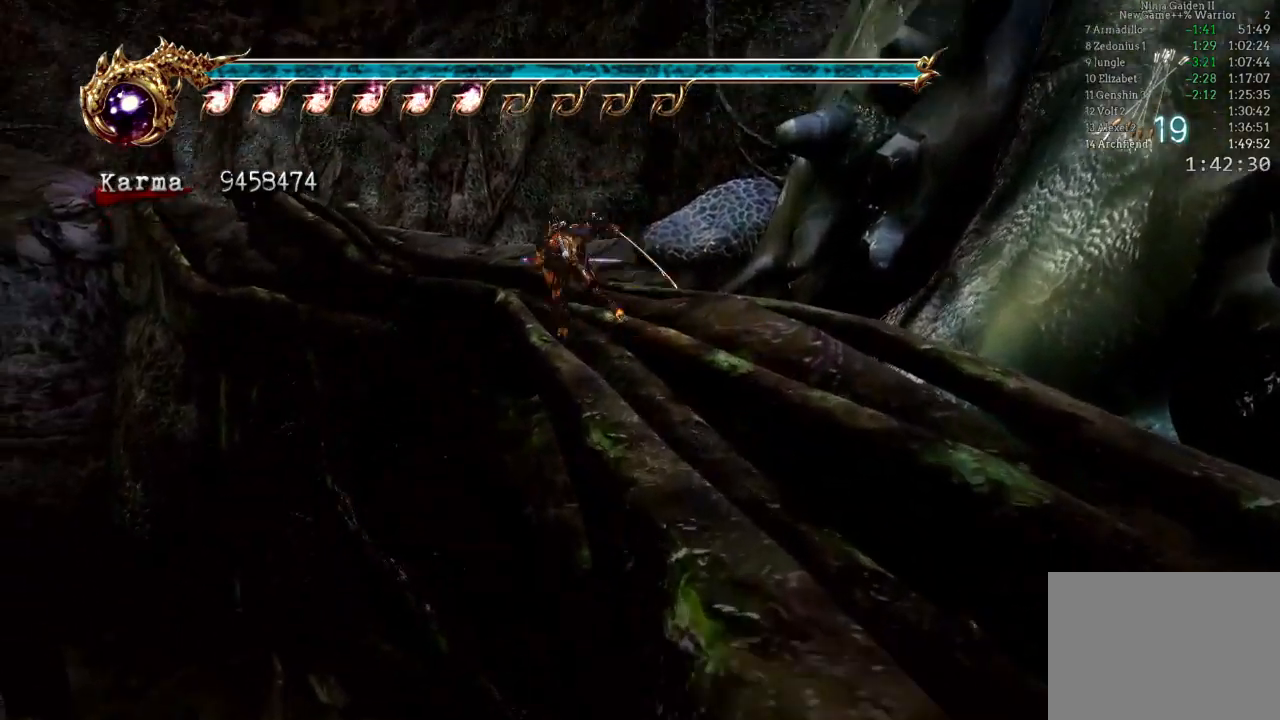
{"dt_ms": 500, "buttons": [], "left_stick": "up", "right_stick": "center", "events": [[150, "A", "up"], [183, "L2", "up"]]}
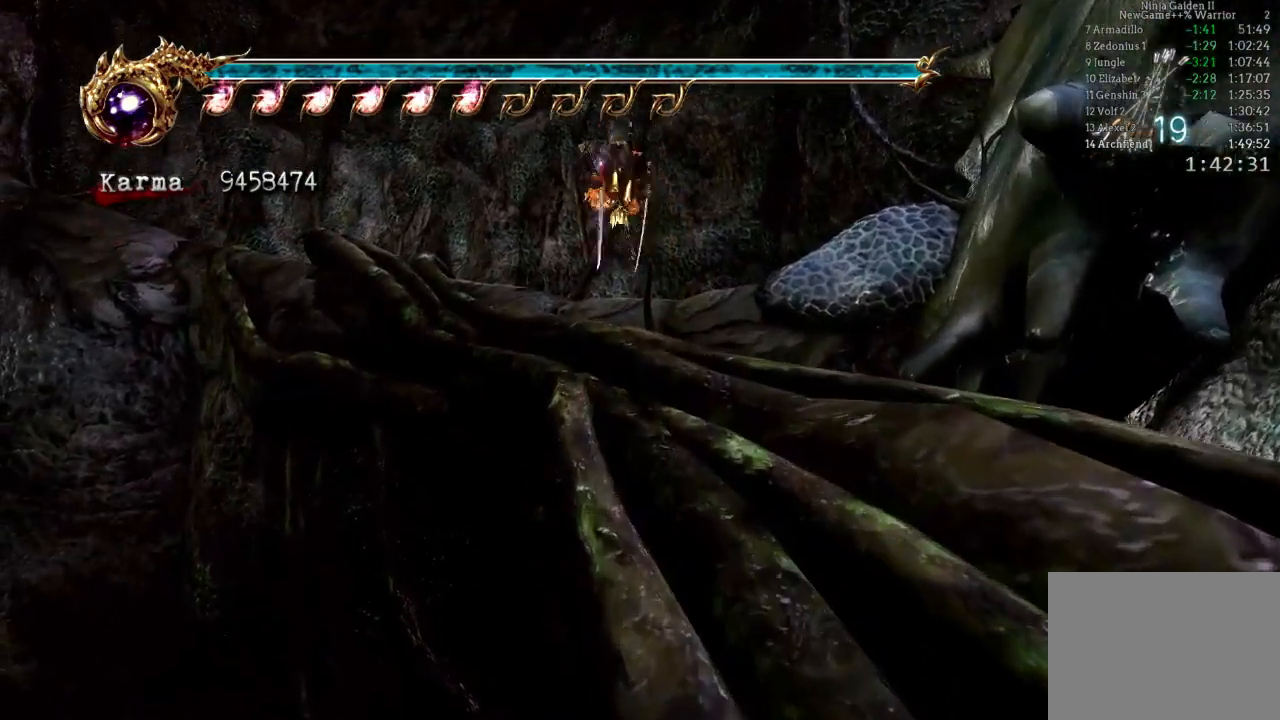
{"dt_ms": 500, "buttons": ["A", "L2"], "left_stick": "up", "right_stick": "center", "events": [[100, "L2", "down"], [250, "A", "down"]]}
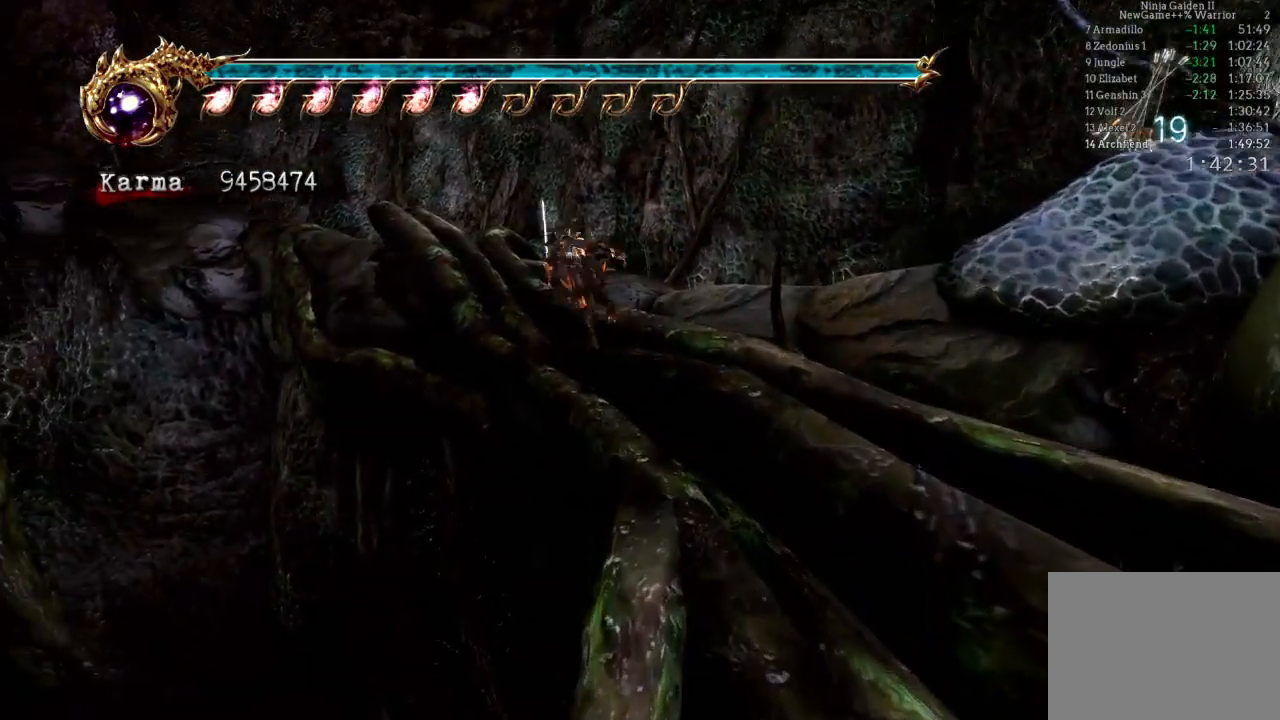
{"dt_ms": 500, "buttons": ["L2"], "left_stick": "up", "right_stick": "center", "events": [[17, "A", "up"], [50, "L2", "up"], [350, "L2", "down"]]}
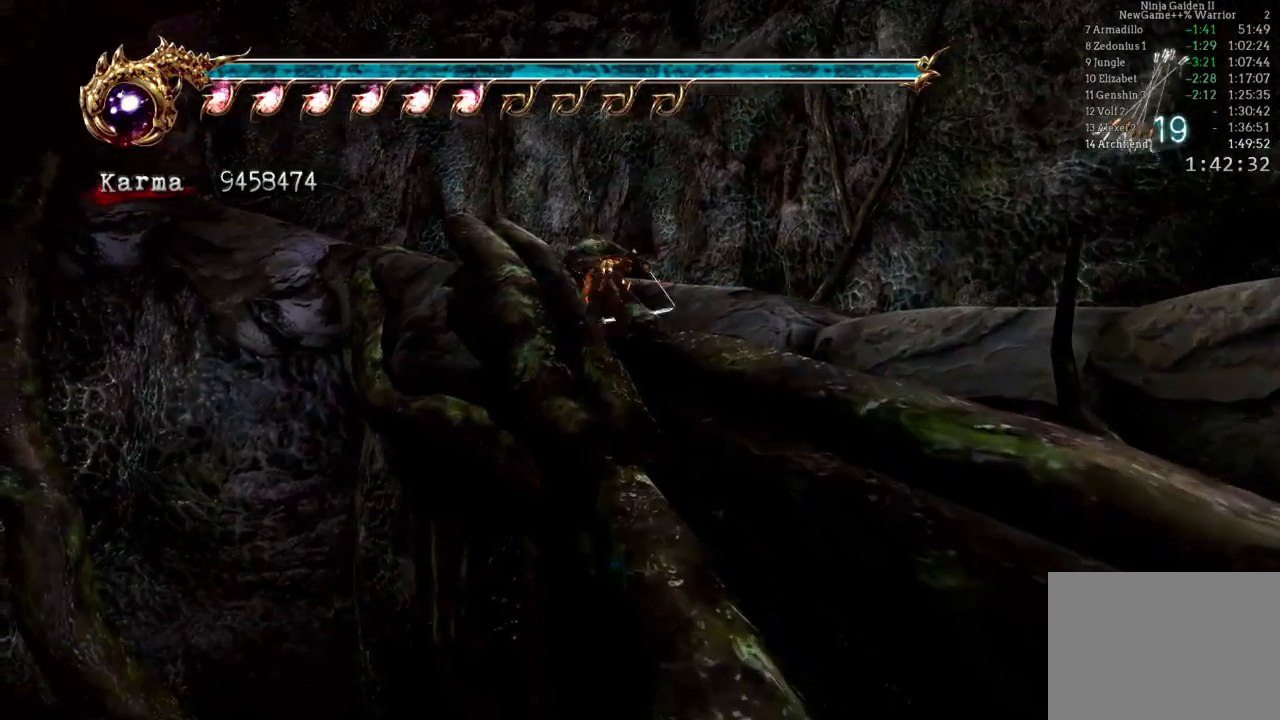
{"dt_ms": 500, "buttons": [], "left_stick": "up-left", "right_stick": "center", "events": [[50, "A", "down"], [217, "left_stick", "up-left"], [317, "A", "up"], [400, "L2", "up"]]}
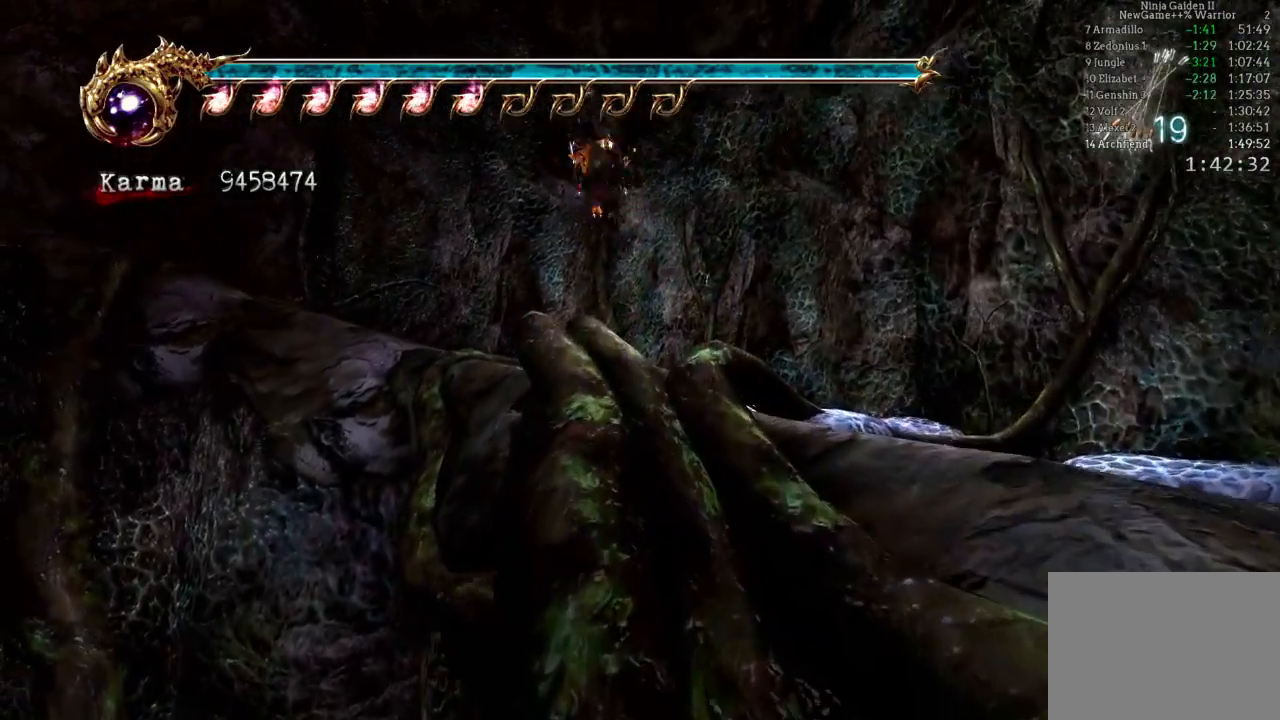
{"dt_ms": 500, "buttons": ["A", "L2"], "left_stick": "up-left", "right_stick": "center", "events": [[233, "L2", "down"], [417, "A", "down"]]}
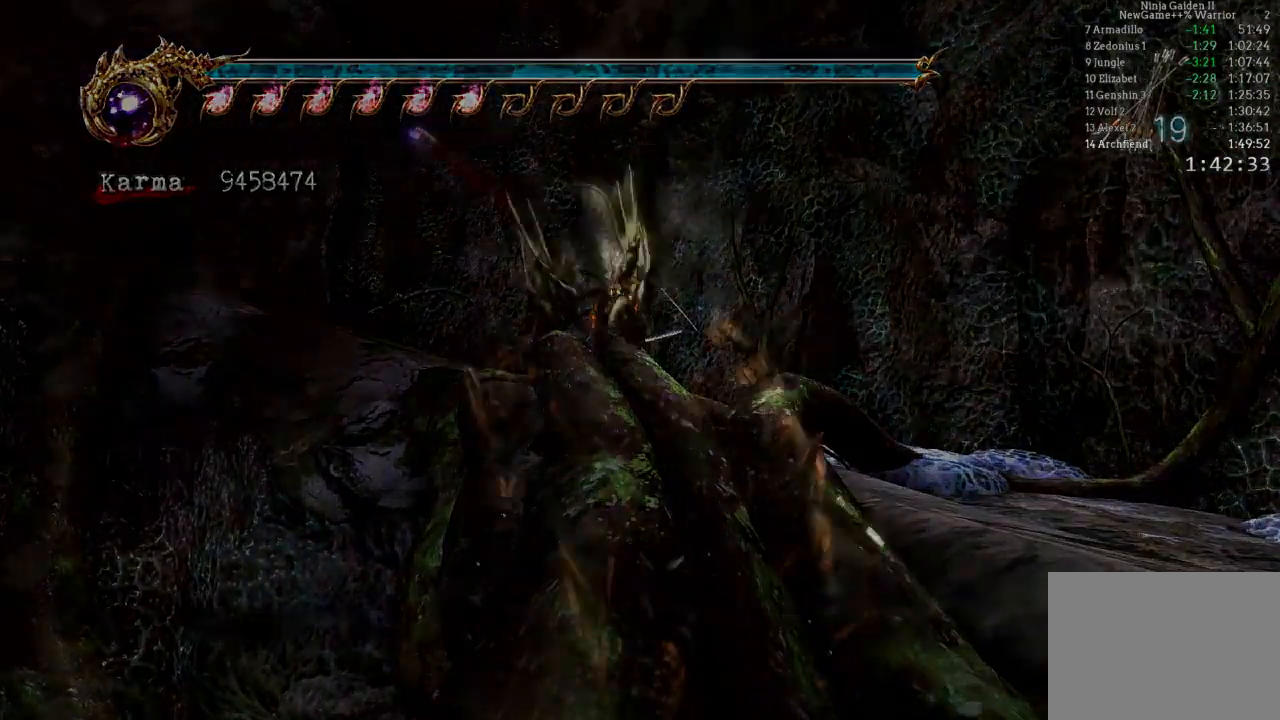
{"dt_ms": 500, "buttons": ["B"], "left_stick": "center", "right_stick": "center", "events": [[183, "A", "up"], [233, "L2", "up"], [267, "B", "down"], [267, "left_stick", "center"]]}
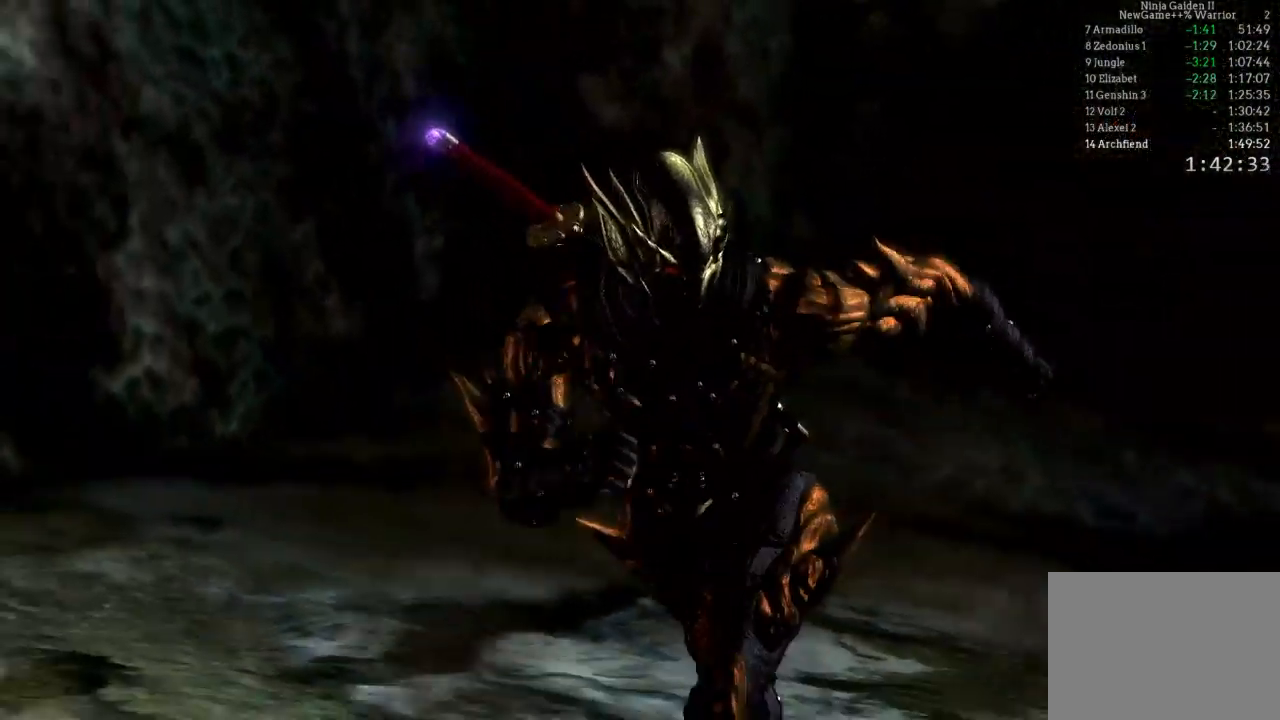
{"dt_ms": 1000, "buttons": ["B", "START"], "left_stick": "center", "right_stick": "center"}
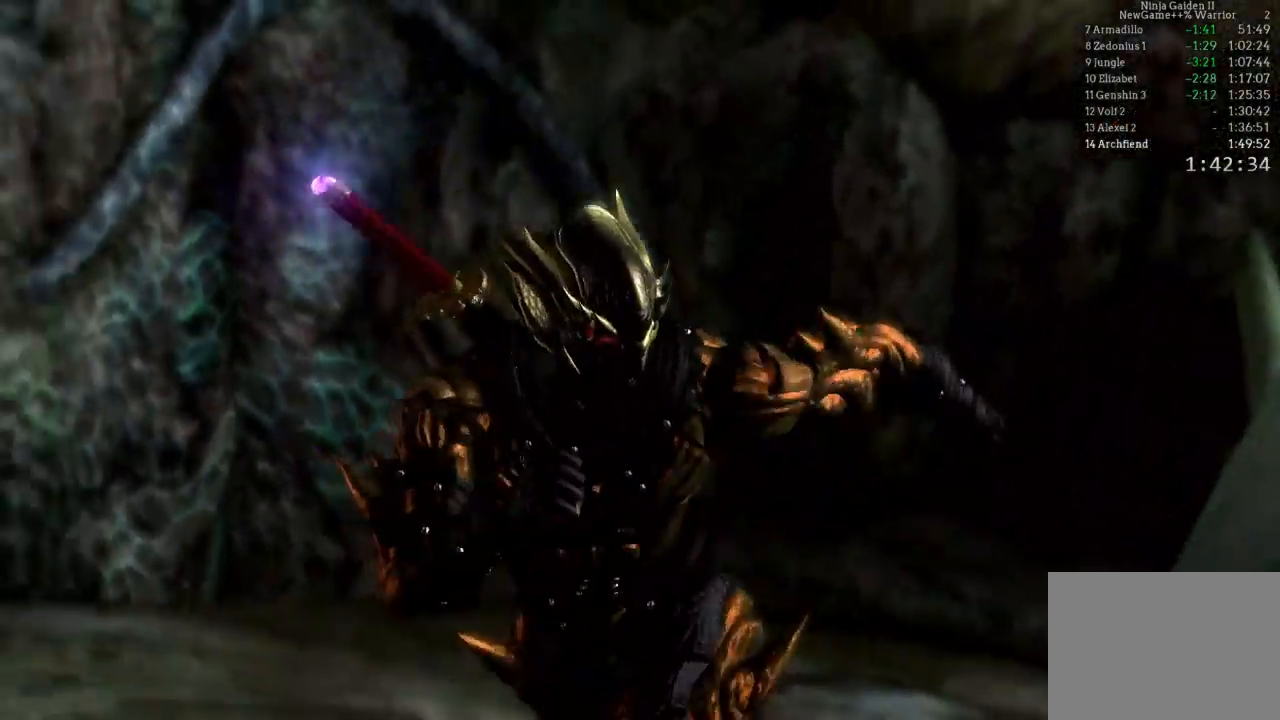
{"dt_ms": 500, "buttons": ["B", "START"], "left_stick": "center", "right_stick": "center", "events": [[33, "START", "up"], [117, "START", "down"], [200, "START", "up"], [283, "START", "down"], [350, "START", "up"], [450, "START", "down"]]}
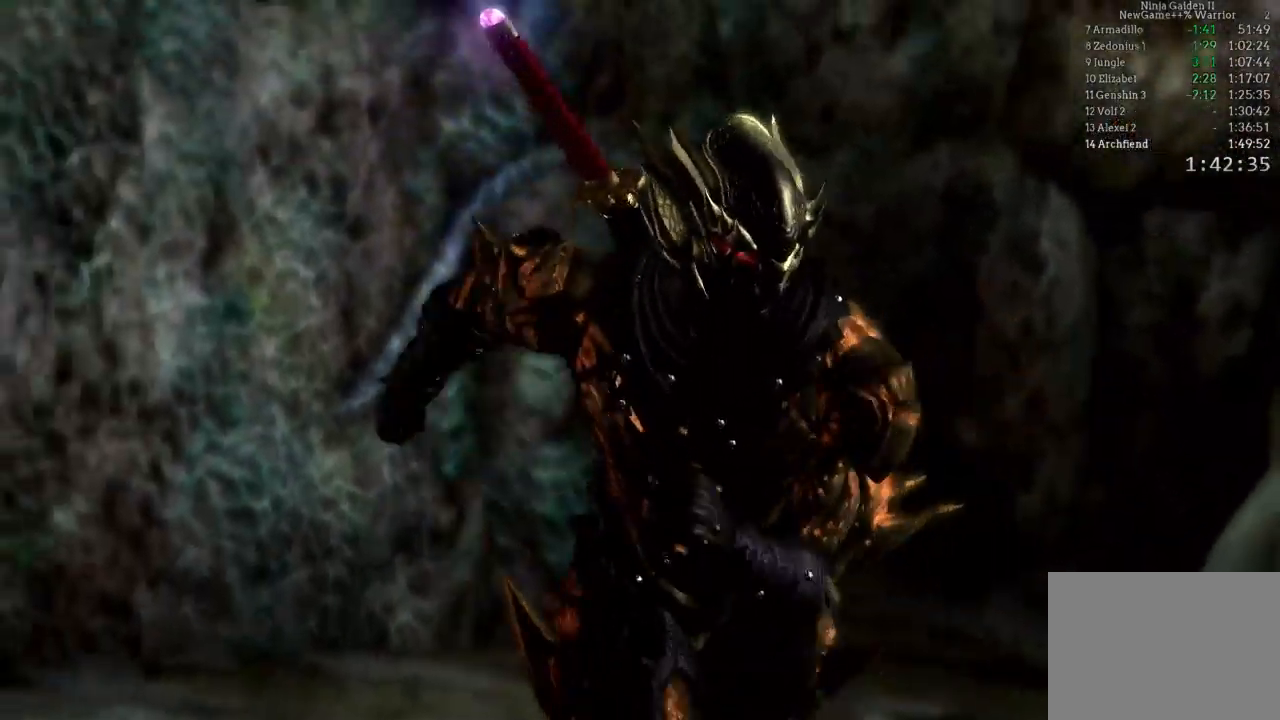
{"dt_ms": 500, "buttons": ["B", "START"], "left_stick": "center", "right_stick": "center", "events": [[33, "START", "up"], [100, "START", "down"], [183, "START", "up"], [300, "START", "down"], [383, "START", "up"], [467, "START", "down"]]}
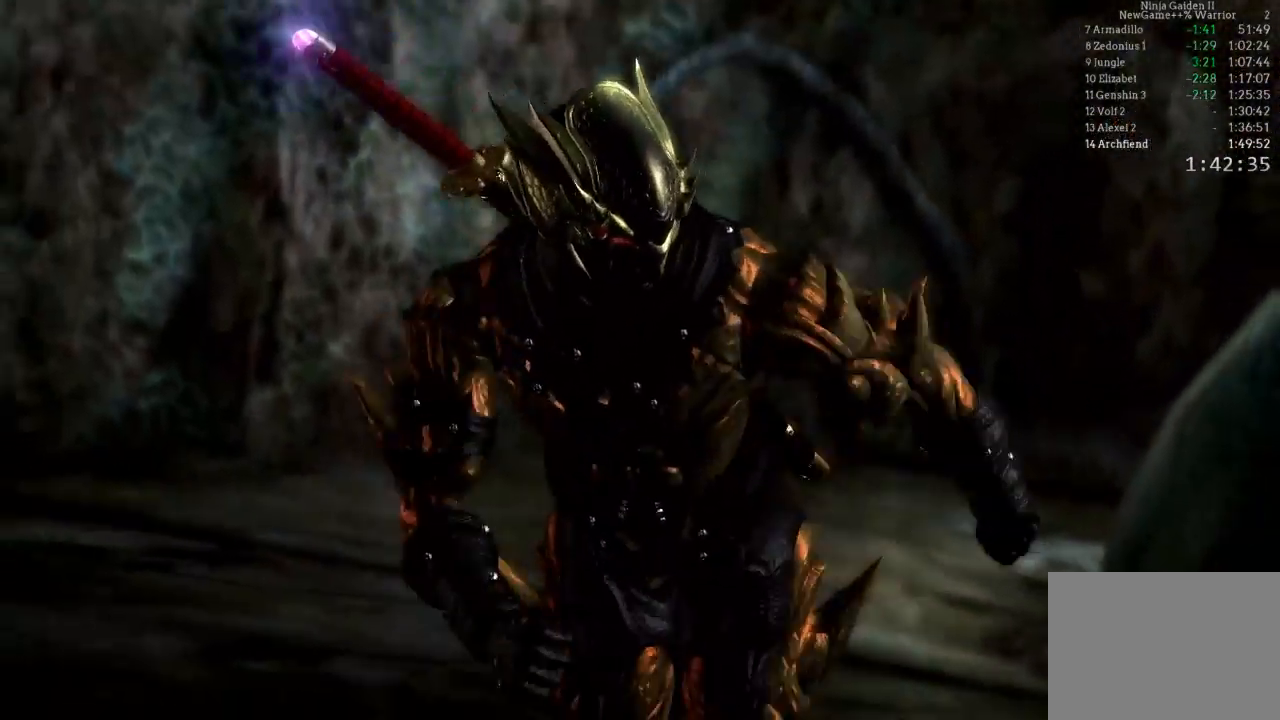
{"dt_ms": 500, "buttons": ["B"], "left_stick": "center", "right_stick": "center", "events": [[50, "START", "up"], [200, "START", "down"], [300, "START", "up"], [367, "START", "down"], [467, "START", "up"]]}